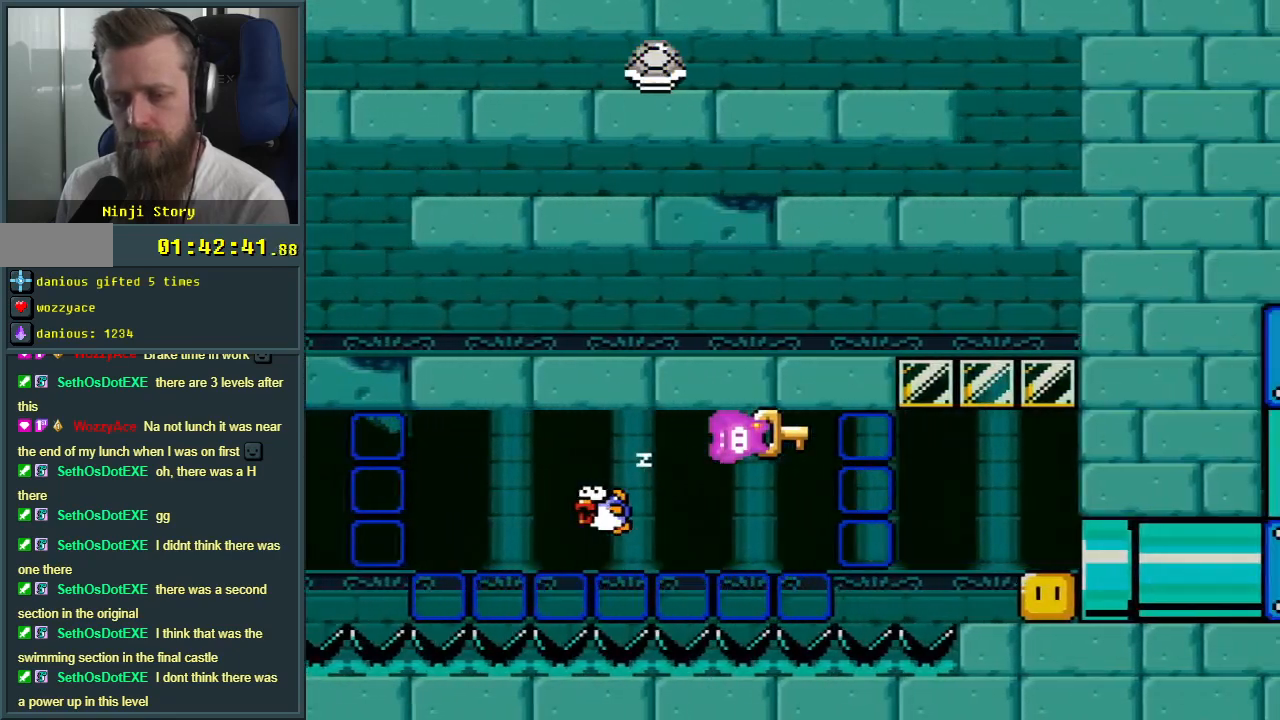
Gameplay with a controller (Nintendo layout); each line is a JSON object with the inputs held at the frame after it. "events" lists button and stick changes between this image and that frame as [ms after this image, input, new state], when the widget could be followed in between. Not read: L3 R3.
{"buttons": ["Y", "DPAD_DOWN", "DPAD_LEFT"], "events": [[400, "DPAD_RIGHT", "up"], [500, "DPAD_LEFT", "down"]]}
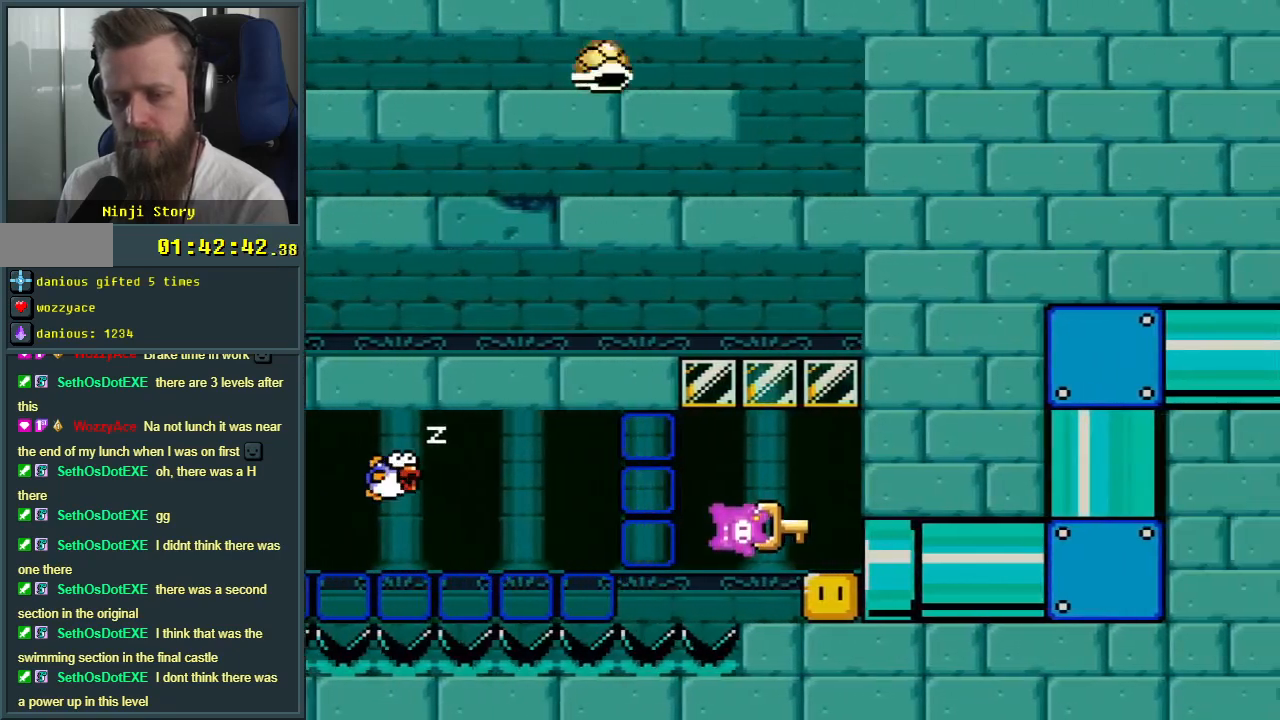
{"buttons": ["Y", "DPAD_LEFT"], "events": [[167, "DPAD_LEFT", "up"], [233, "DPAD_RIGHT", "down"], [350, "DPAD_RIGHT", "up"], [433, "DPAD_LEFT", "down"], [500, "DPAD_DOWN", "up"]]}
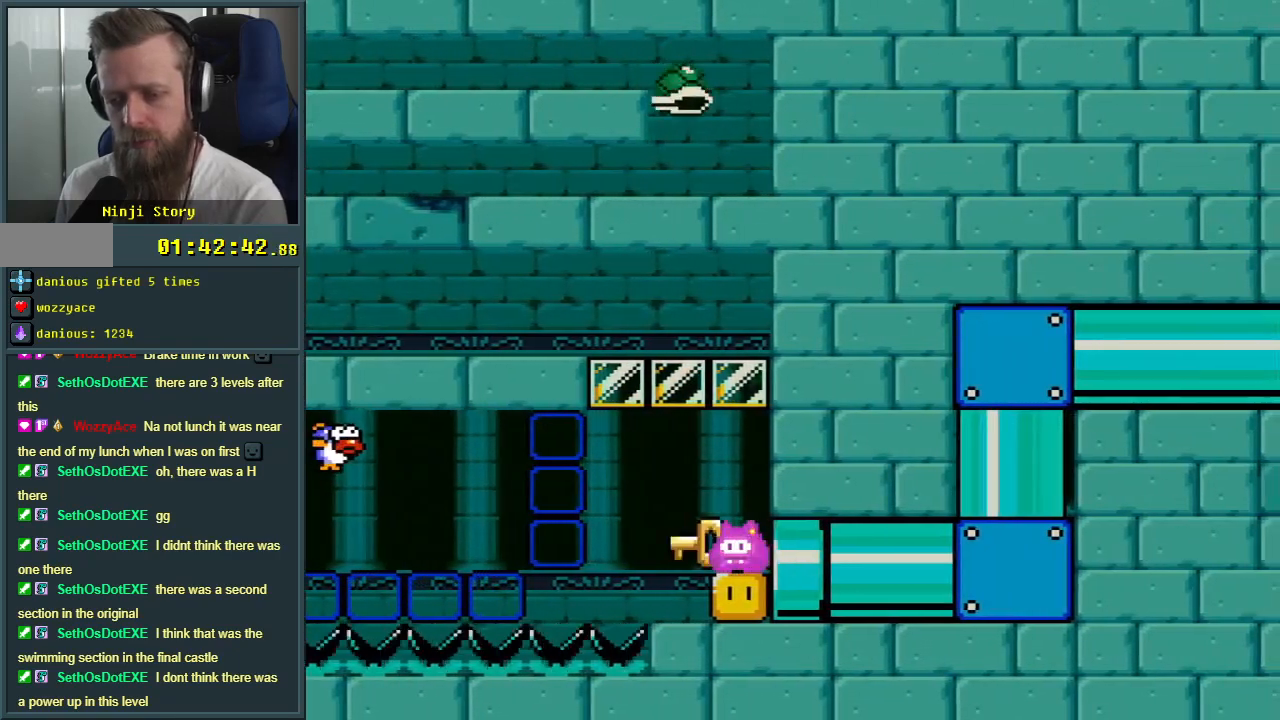
{"buttons": ["Y", "DPAD_DOWN", "DPAD_RIGHT"], "events": [[333, "DPAD_DOWN", "down"], [333, "DPAD_LEFT", "up"], [383, "DPAD_RIGHT", "down"]]}
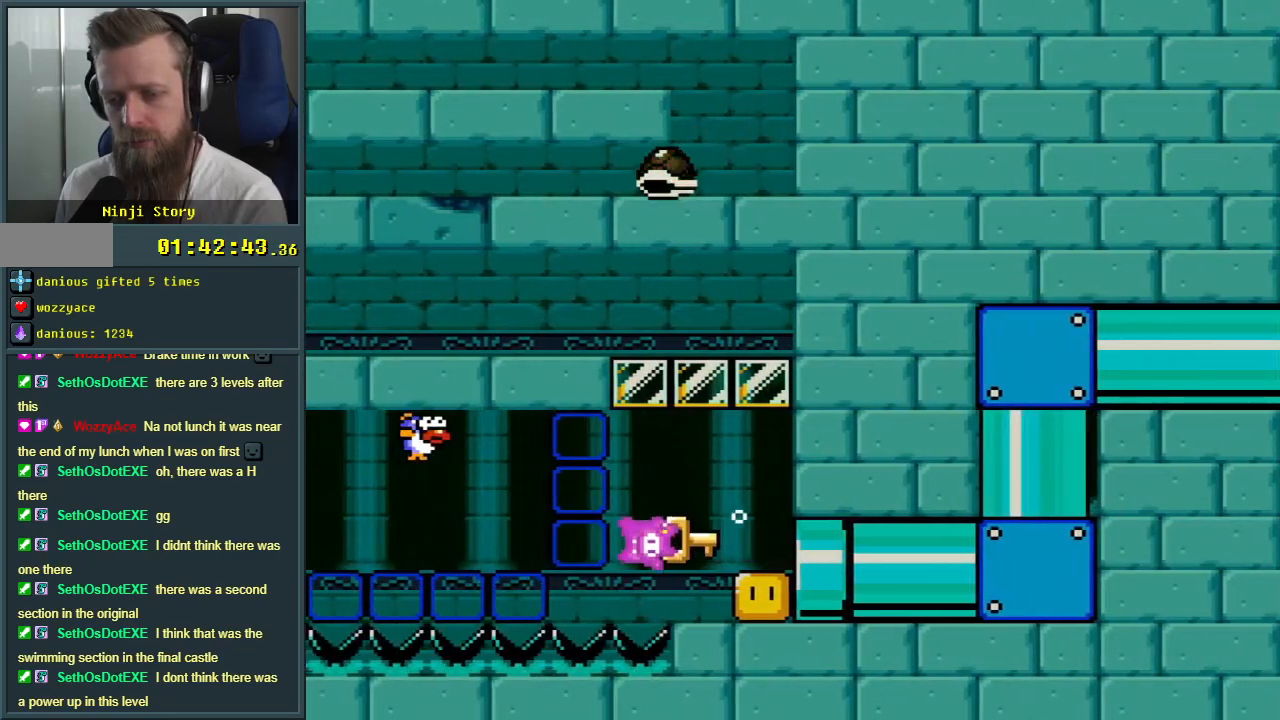
{"buttons": ["Y"], "events": [[267, "DPAD_DOWN", "up"], [500, "DPAD_RIGHT", "up"]]}
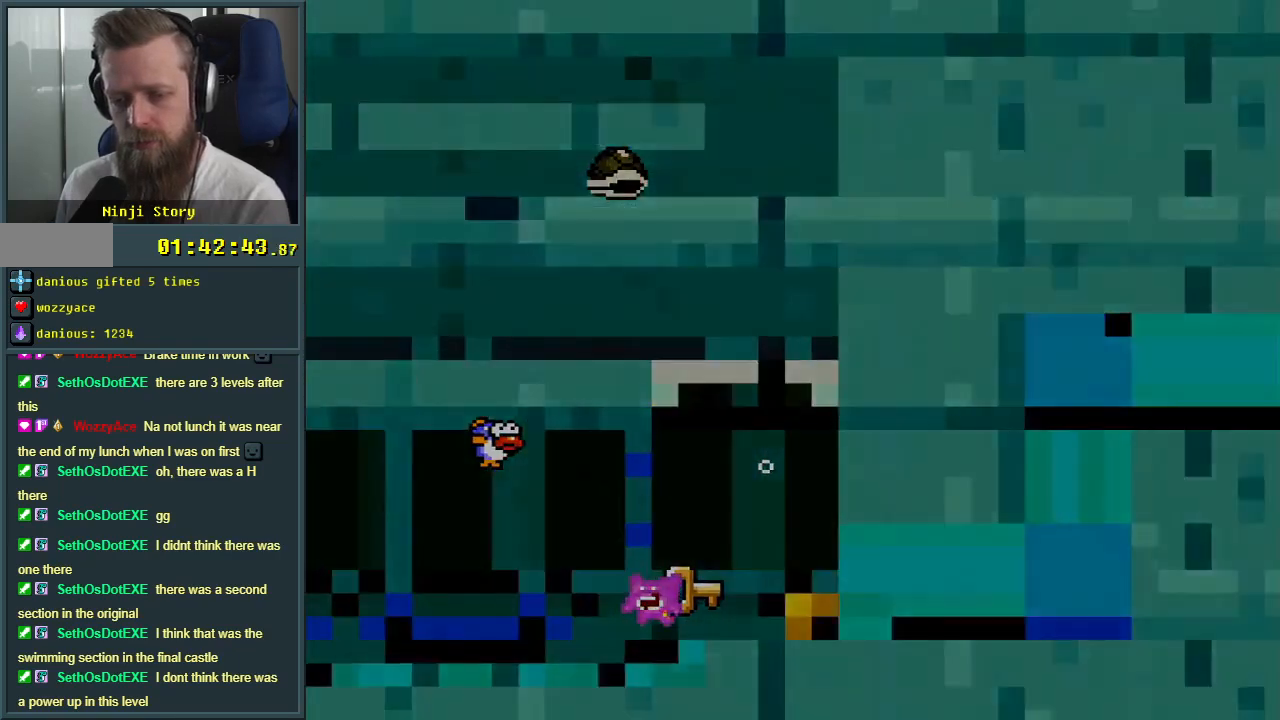
{"buttons": [], "events": [[467, "Y", "up"]]}
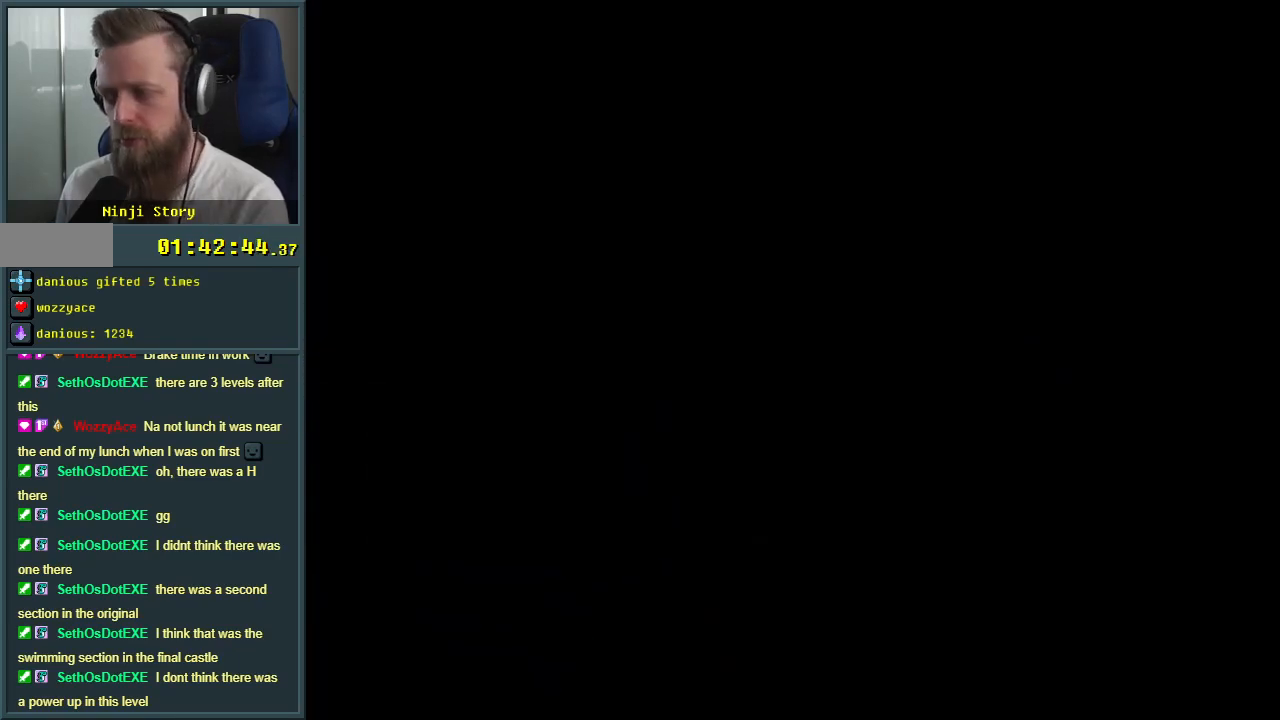
{"buttons": [], "events": []}
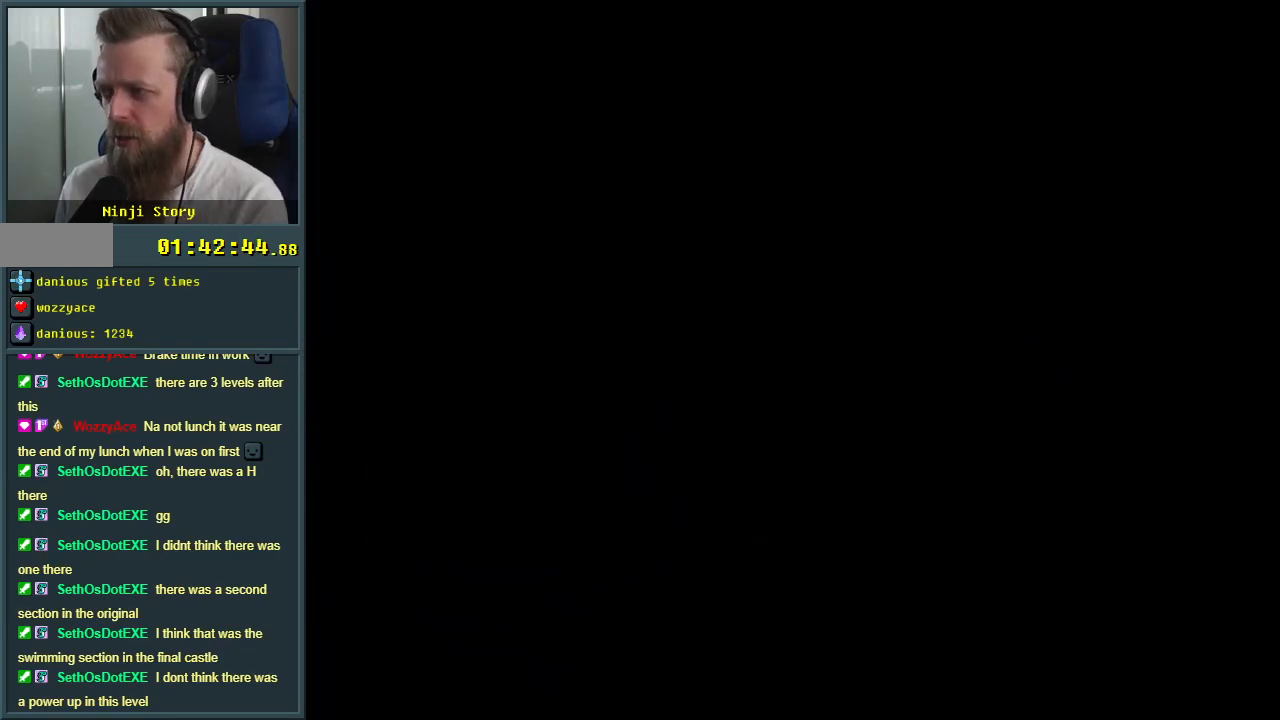
{"buttons": [], "events": []}
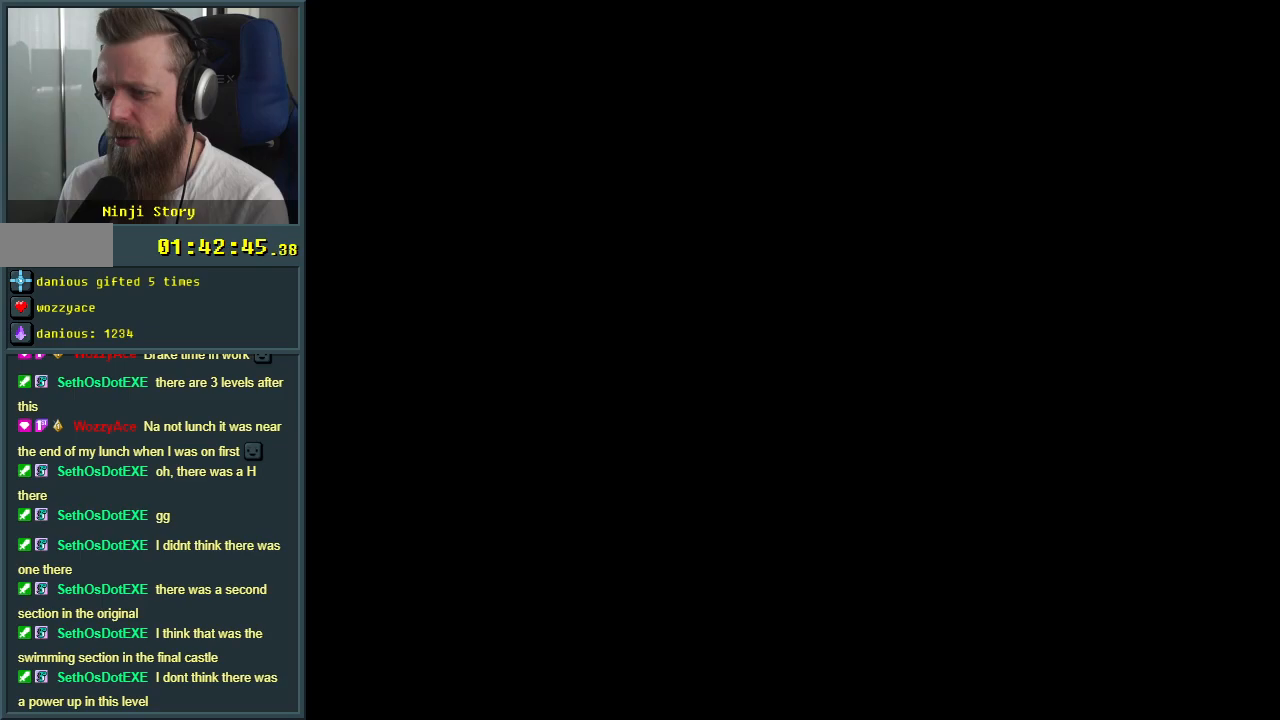
{"buttons": ["Y"], "events": [[483, "Y", "down"]]}
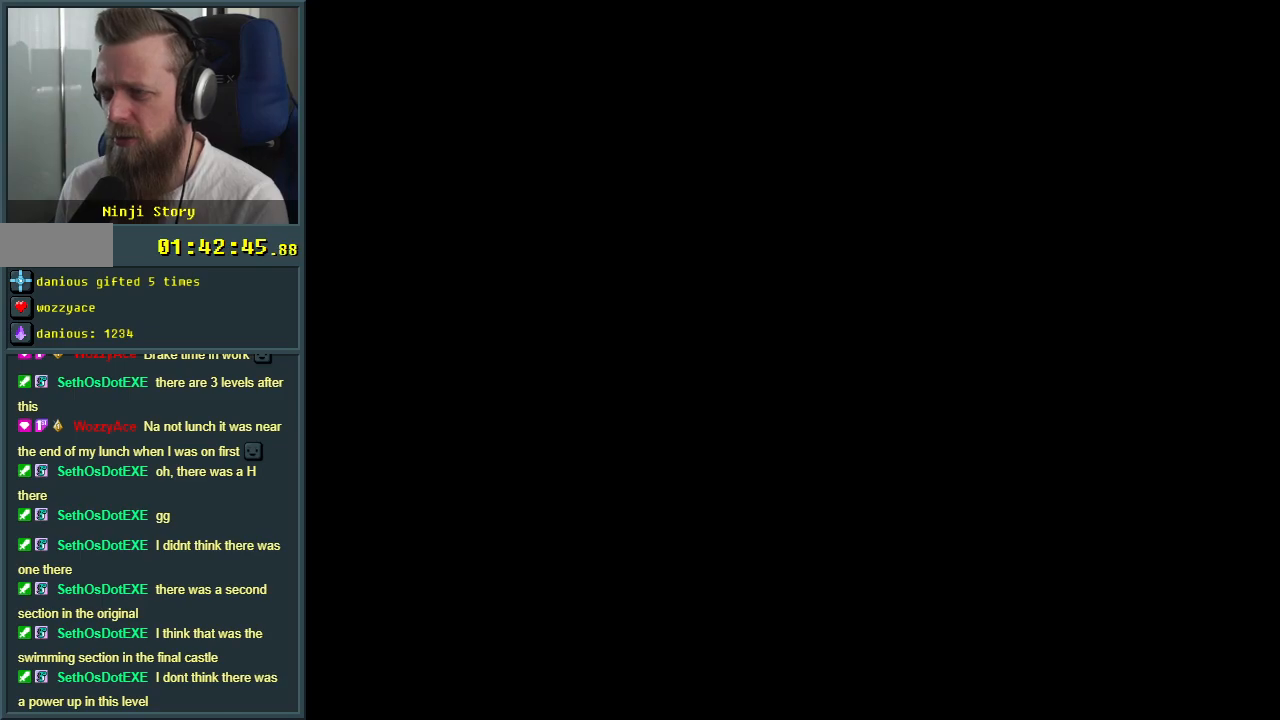
{"buttons": ["Y"], "events": []}
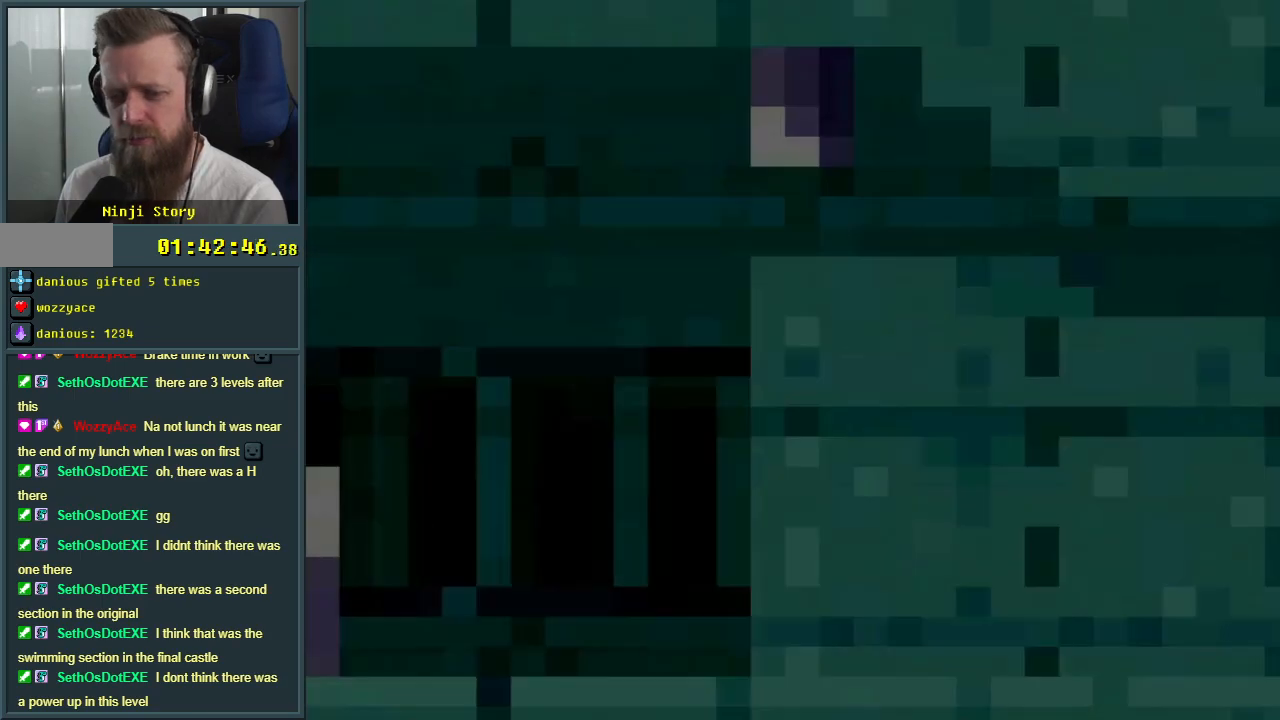
{"buttons": ["Y", "DPAD_RIGHT"], "events": [[467, "DPAD_RIGHT", "down"]]}
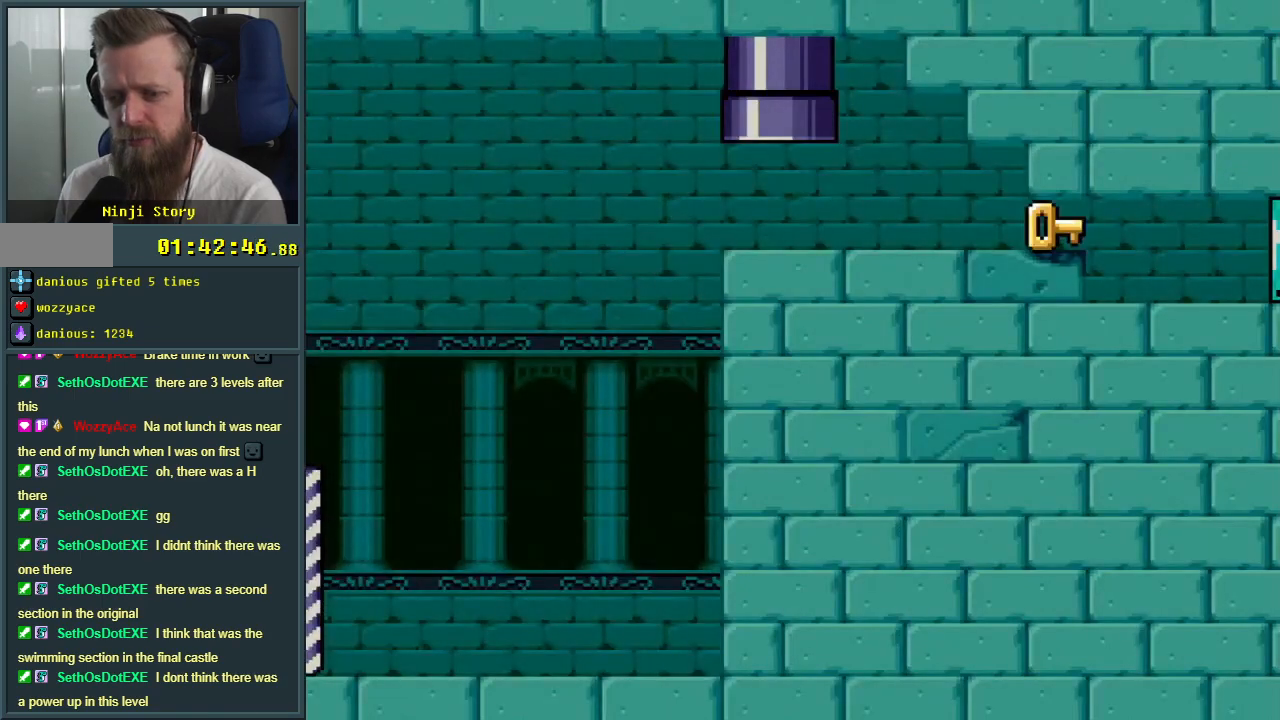
{"buttons": ["Y", "DPAD_RIGHT"], "events": []}
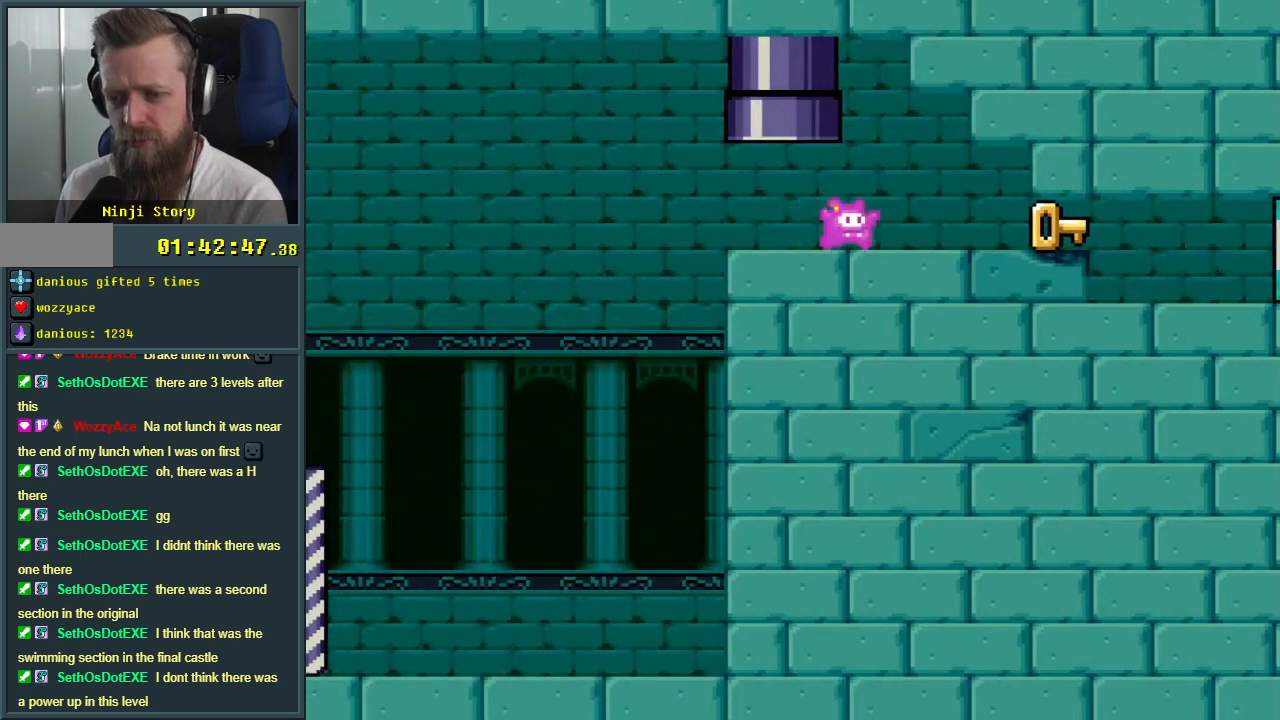
{"buttons": ["Y", "DPAD_RIGHT"], "events": []}
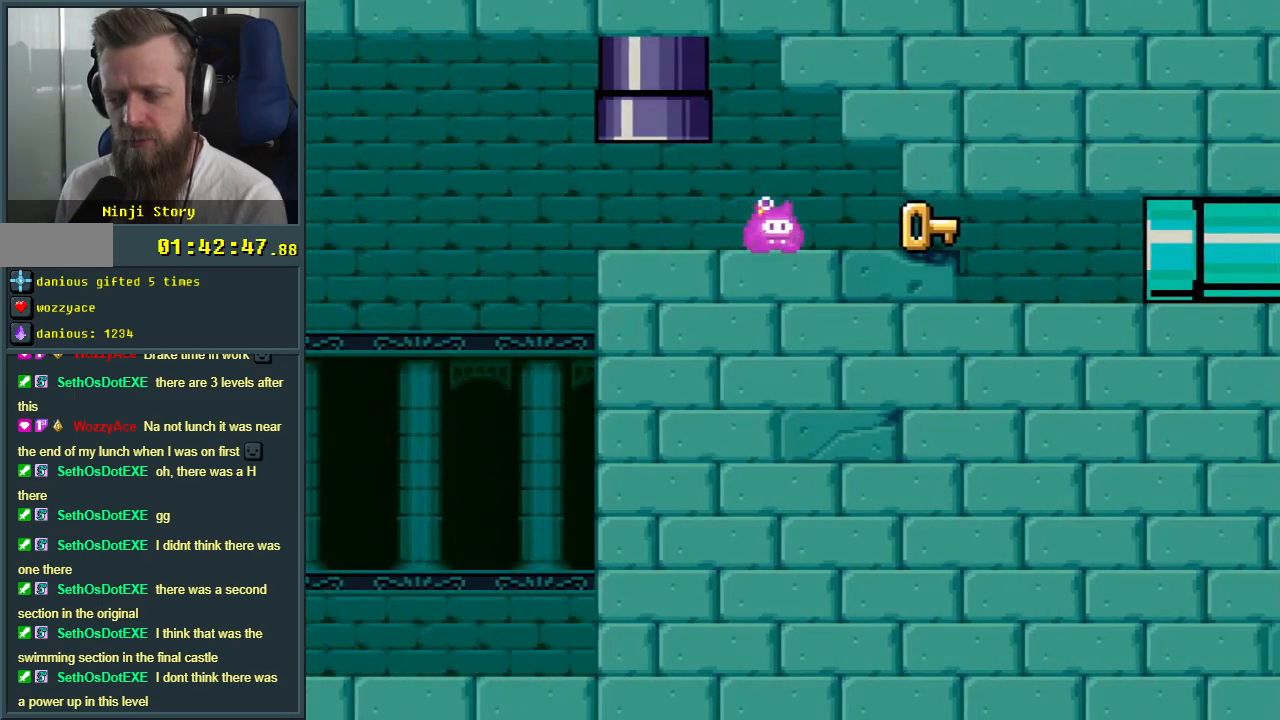
{"buttons": ["Y", "DPAD_RIGHT"], "events": []}
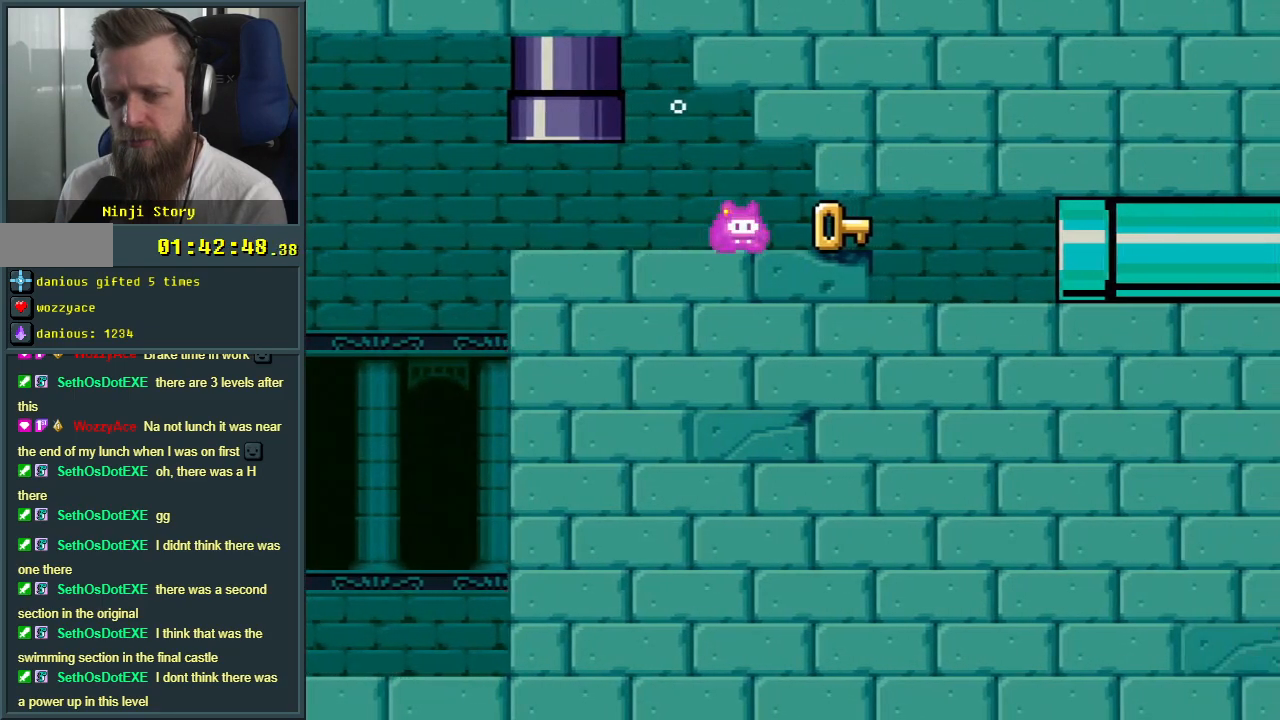
{"buttons": ["Y", "DPAD_RIGHT"], "events": []}
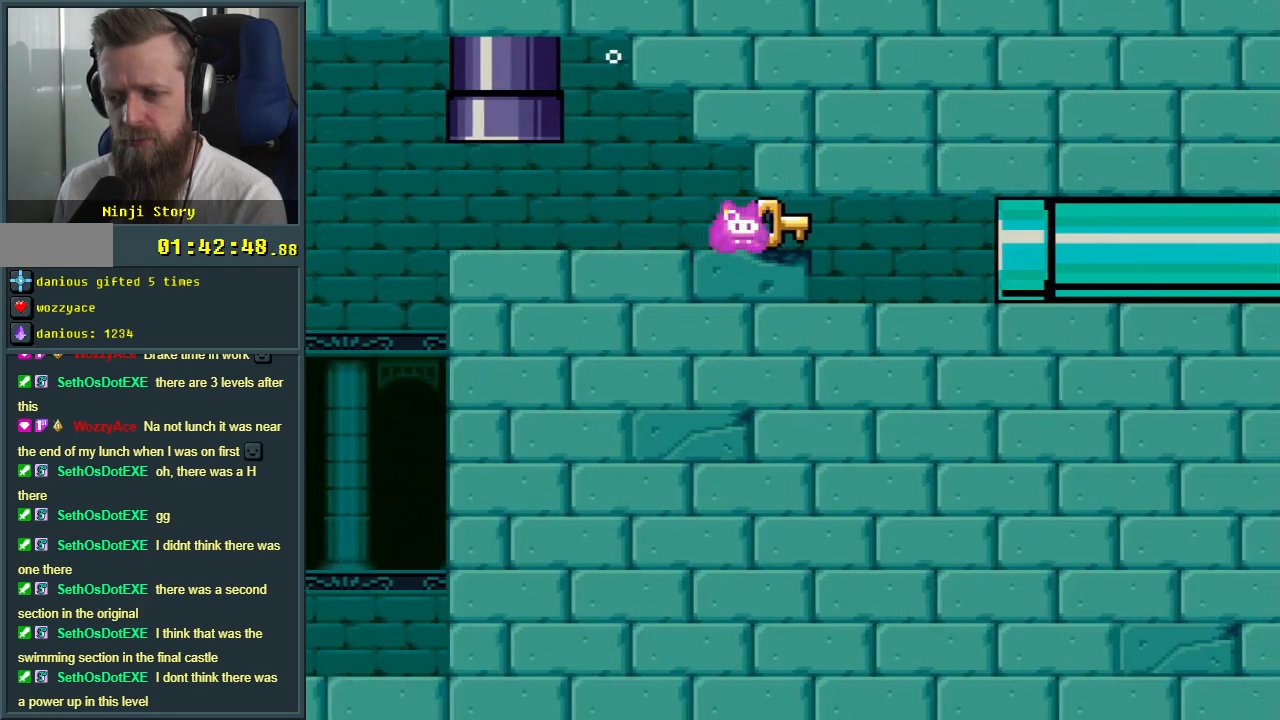
{"buttons": ["Y", "DPAD_DOWN", "DPAD_RIGHT"], "events": [[250, "DPAD_DOWN", "down"]]}
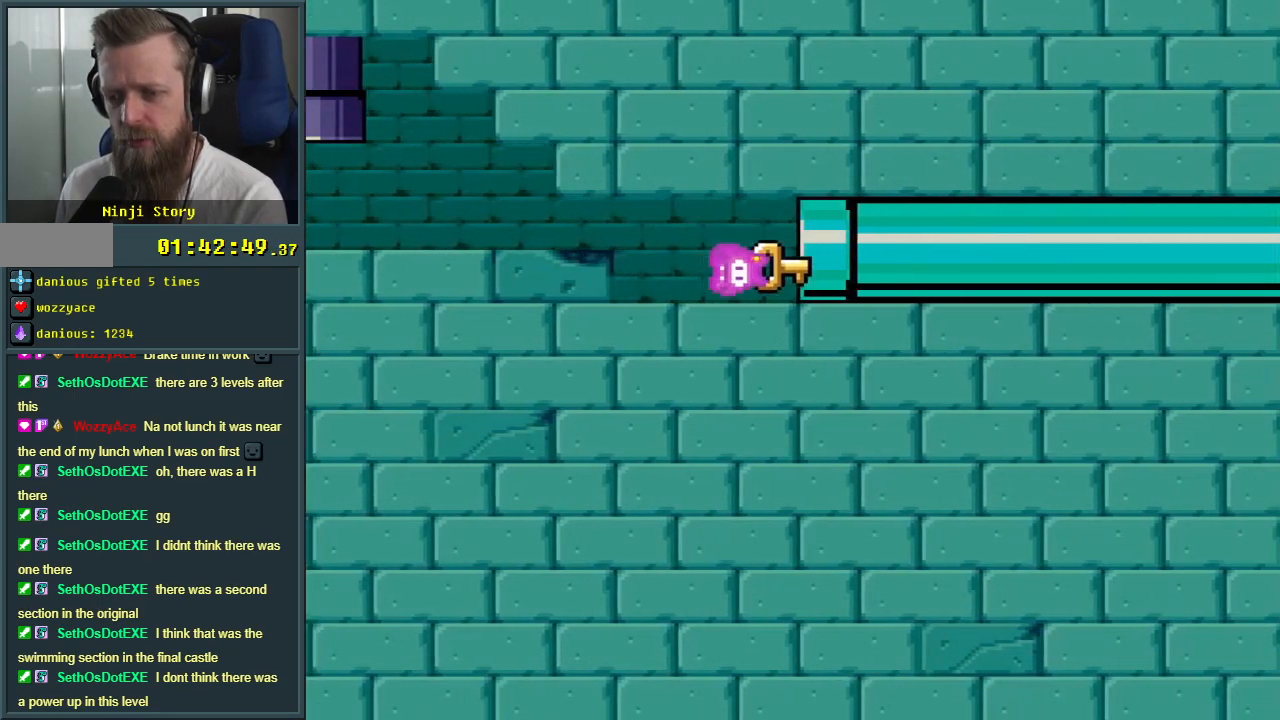
{"buttons": ["Y"], "events": [[167, "DPAD_DOWN", "up"], [333, "DPAD_RIGHT", "up"]]}
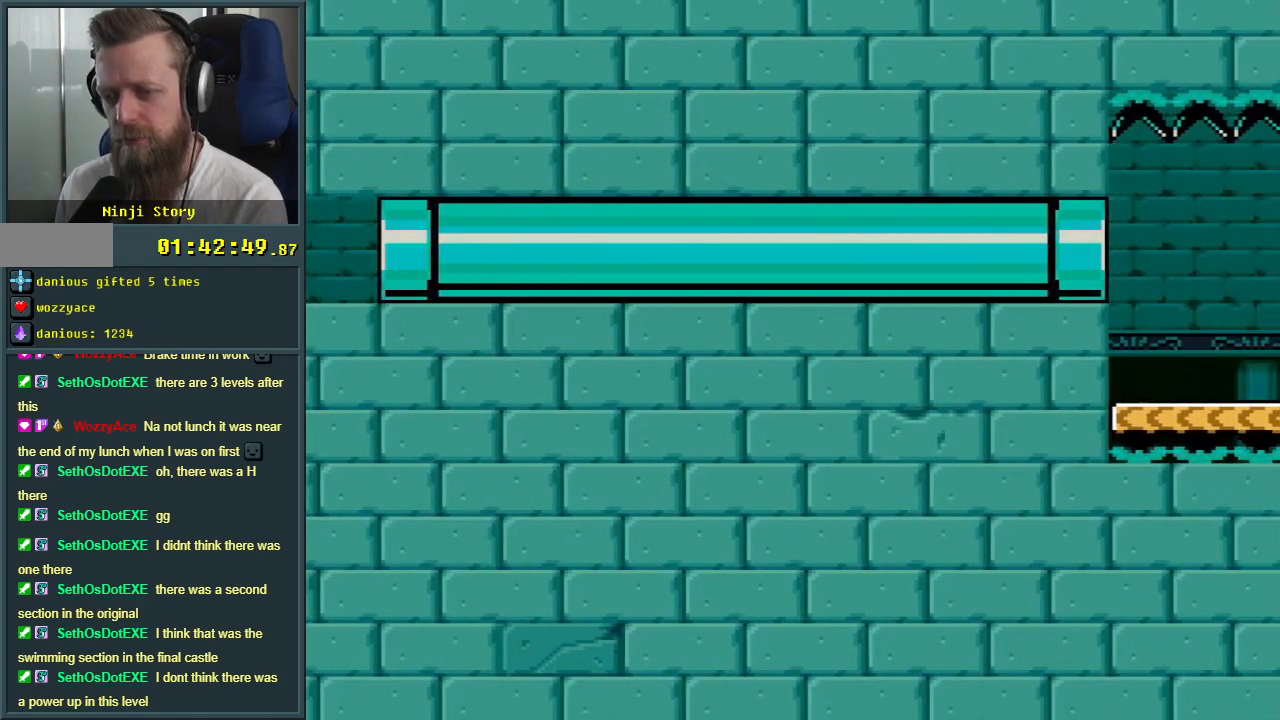
{"buttons": ["Y", "DPAD_RIGHT"], "events": [[350, "DPAD_RIGHT", "down"]]}
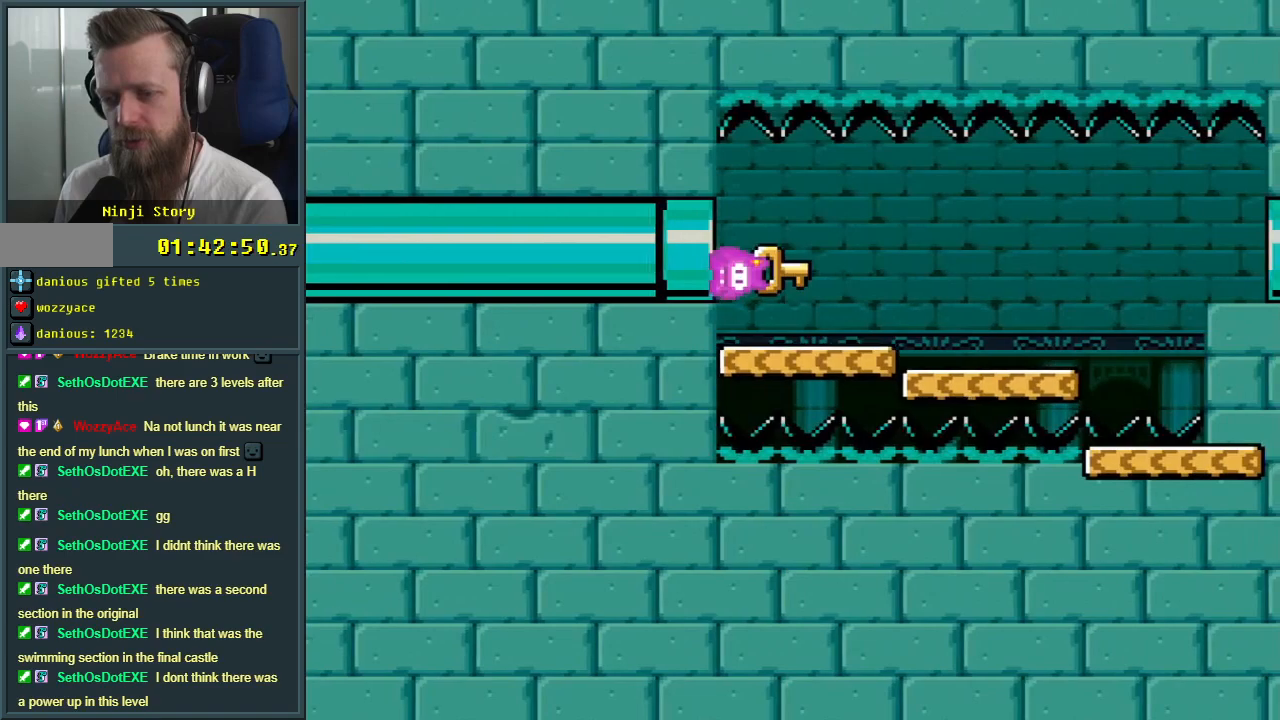
{"buttons": ["Y", "DPAD_RIGHT"], "events": []}
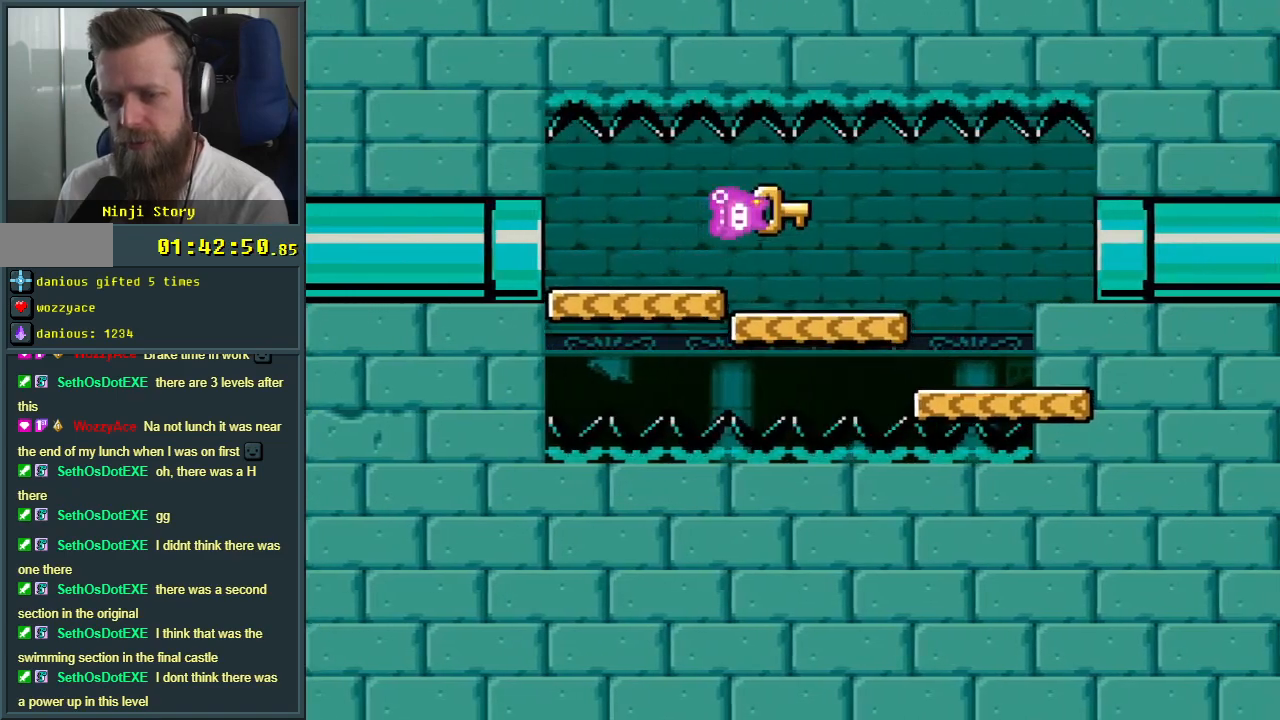
{"buttons": ["Y", "DPAD_RIGHT"], "events": [[17, "DPAD_DOWN", "down"], [167, "DPAD_DOWN", "up"]]}
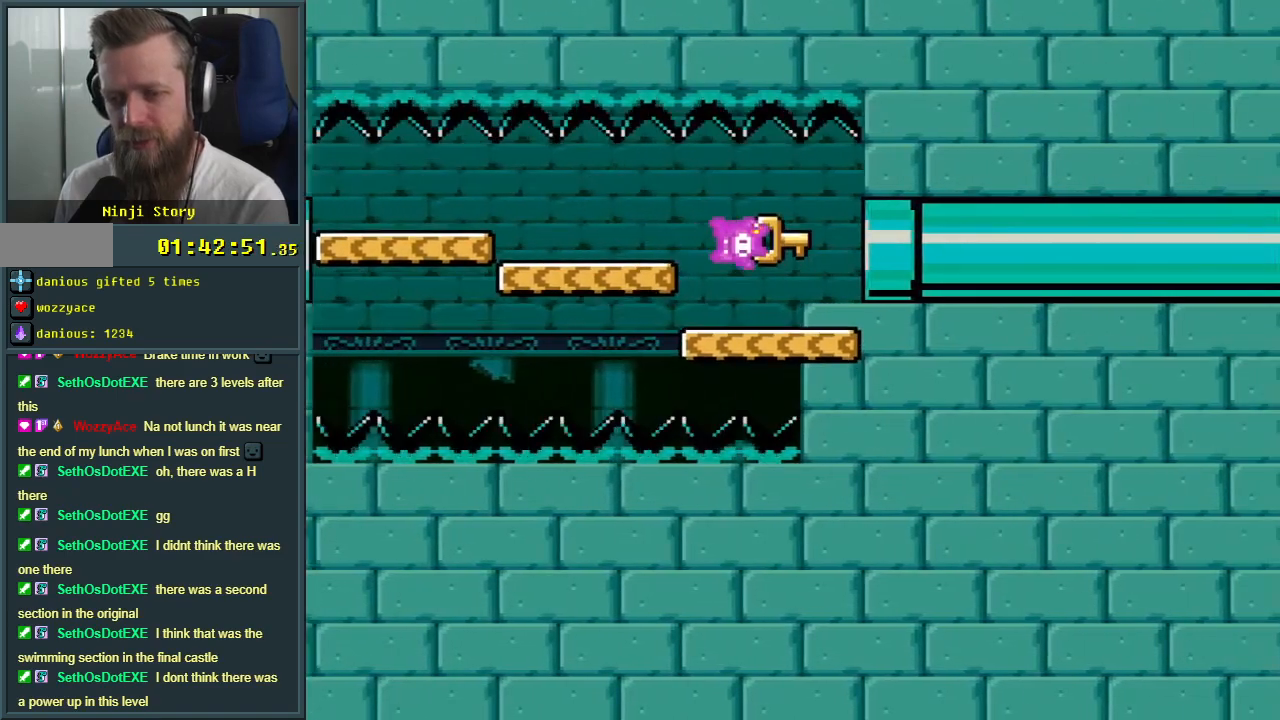
{"buttons": ["Y", "DPAD_RIGHT"], "events": [[50, "DPAD_DOWN", "down"], [367, "DPAD_DOWN", "up"]]}
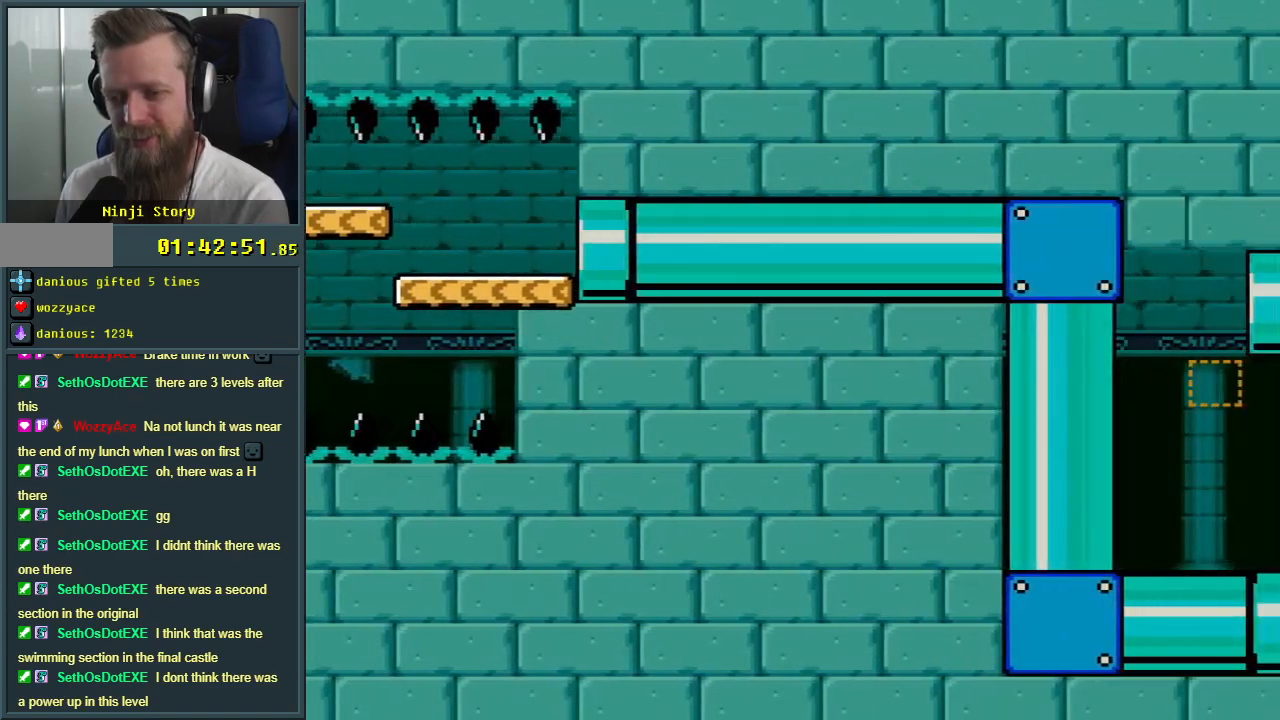
{"buttons": ["Y"], "events": [[17, "DPAD_RIGHT", "up"]]}
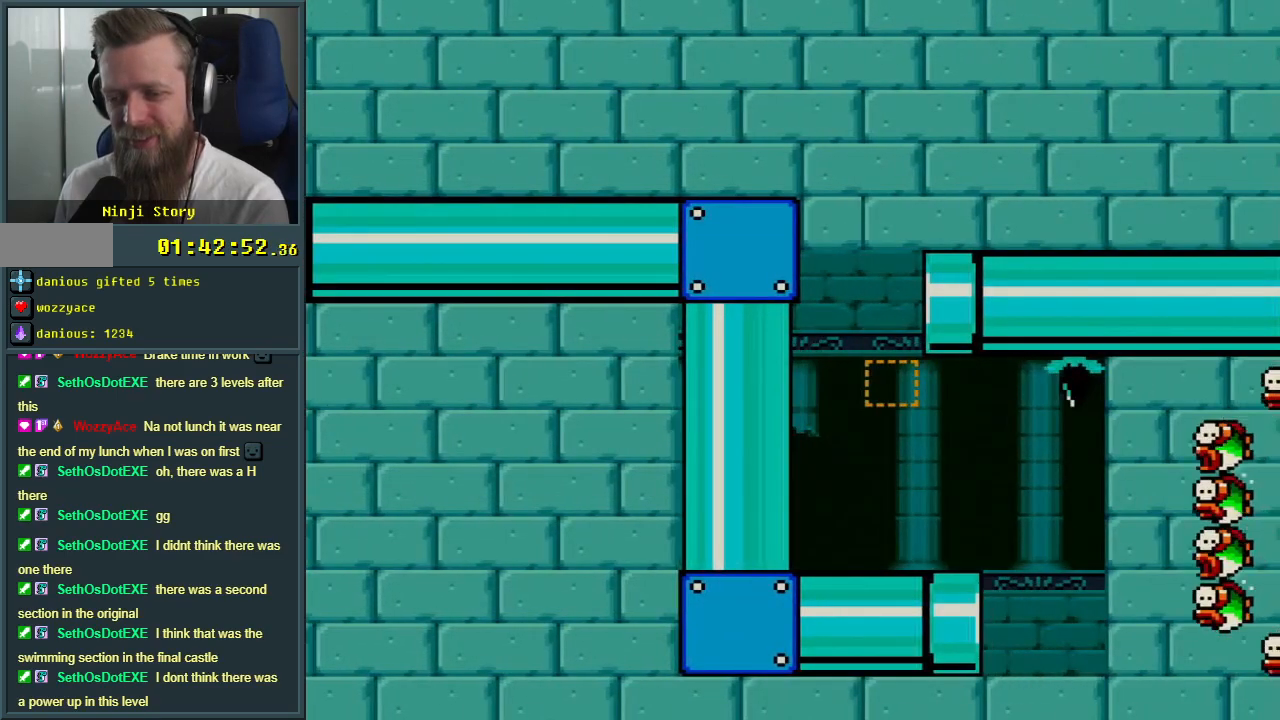
{"buttons": ["Y"], "events": []}
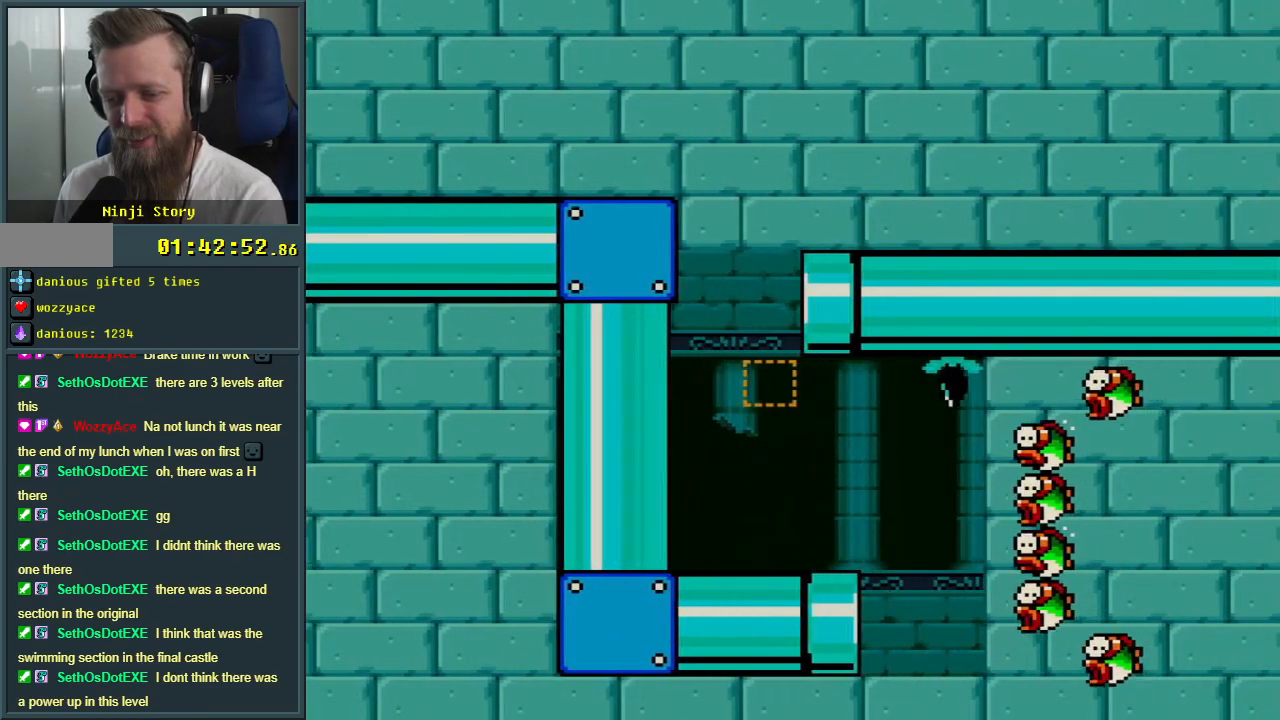
{"buttons": ["Y", "DPAD_LEFT"], "events": [[283, "DPAD_LEFT", "down"]]}
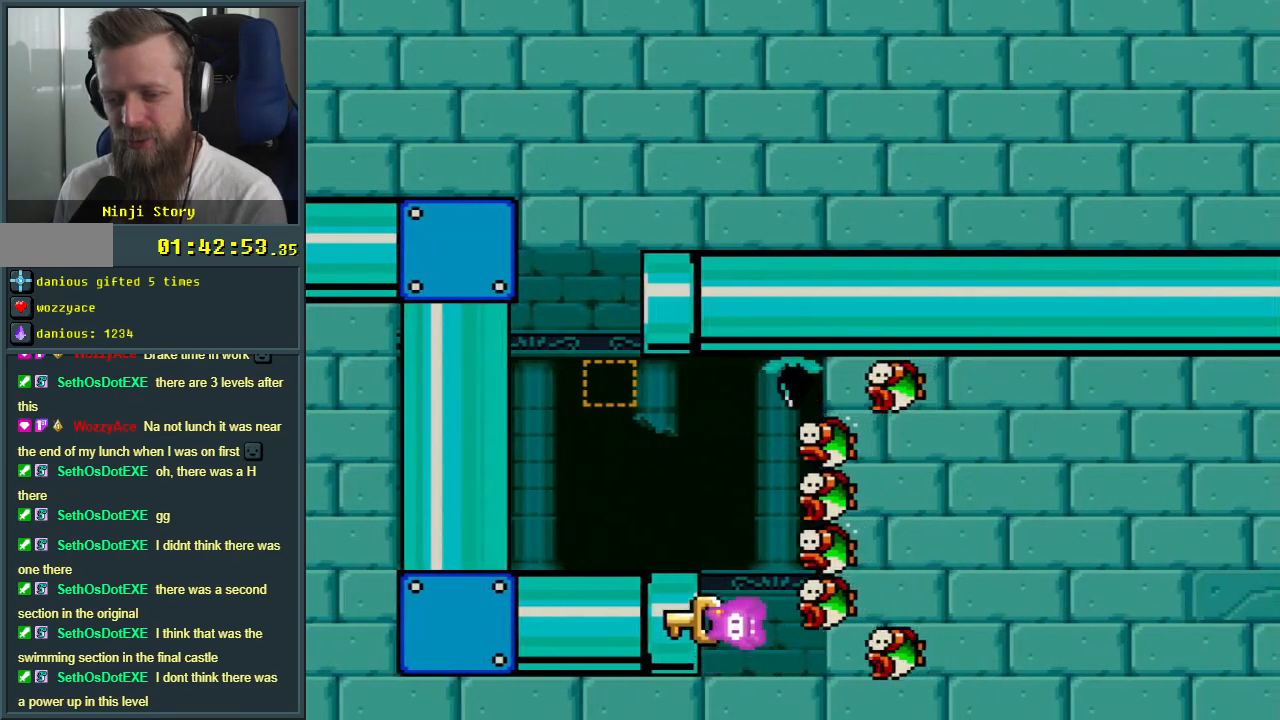
{"buttons": ["Y", "DPAD_LEFT"], "events": [[100, "DPAD_LEFT", "up"], [433, "DPAD_LEFT", "down"]]}
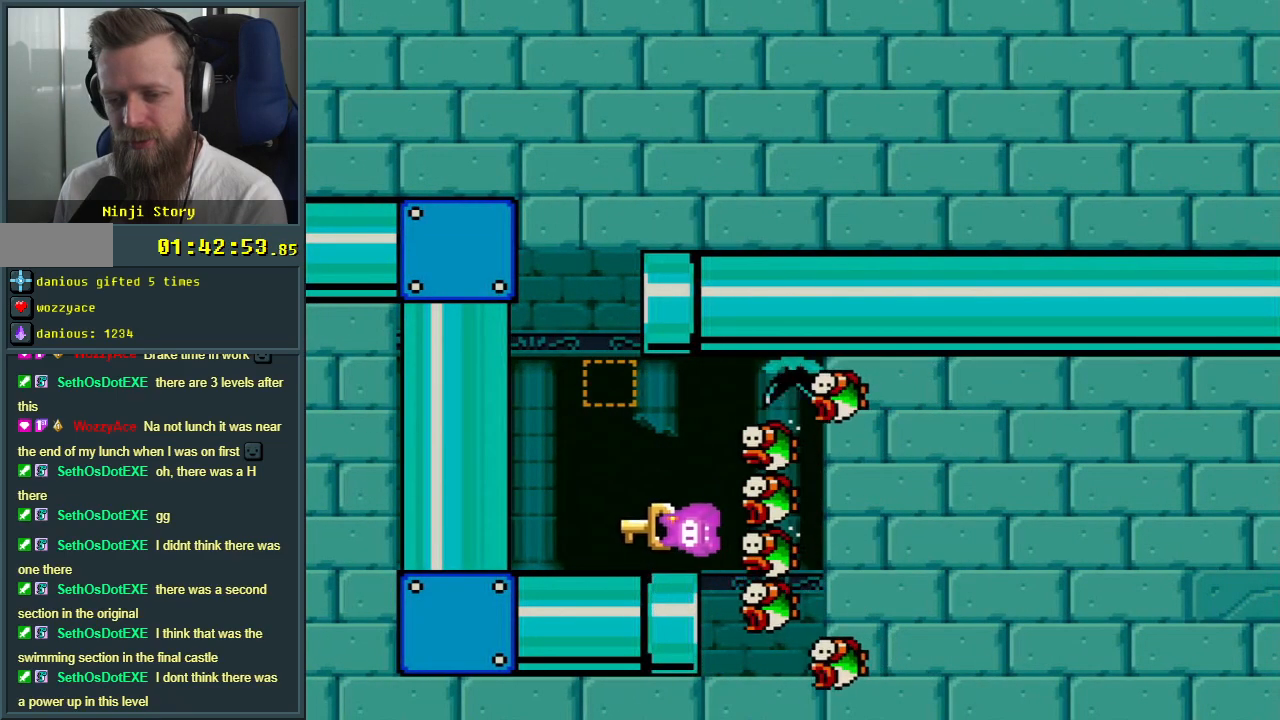
{"buttons": ["Y", "DPAD_LEFT"], "events": [[33, "DPAD_LEFT", "up"], [183, "DPAD_RIGHT", "down"], [317, "DPAD_RIGHT", "up"], [400, "DPAD_LEFT", "down"]]}
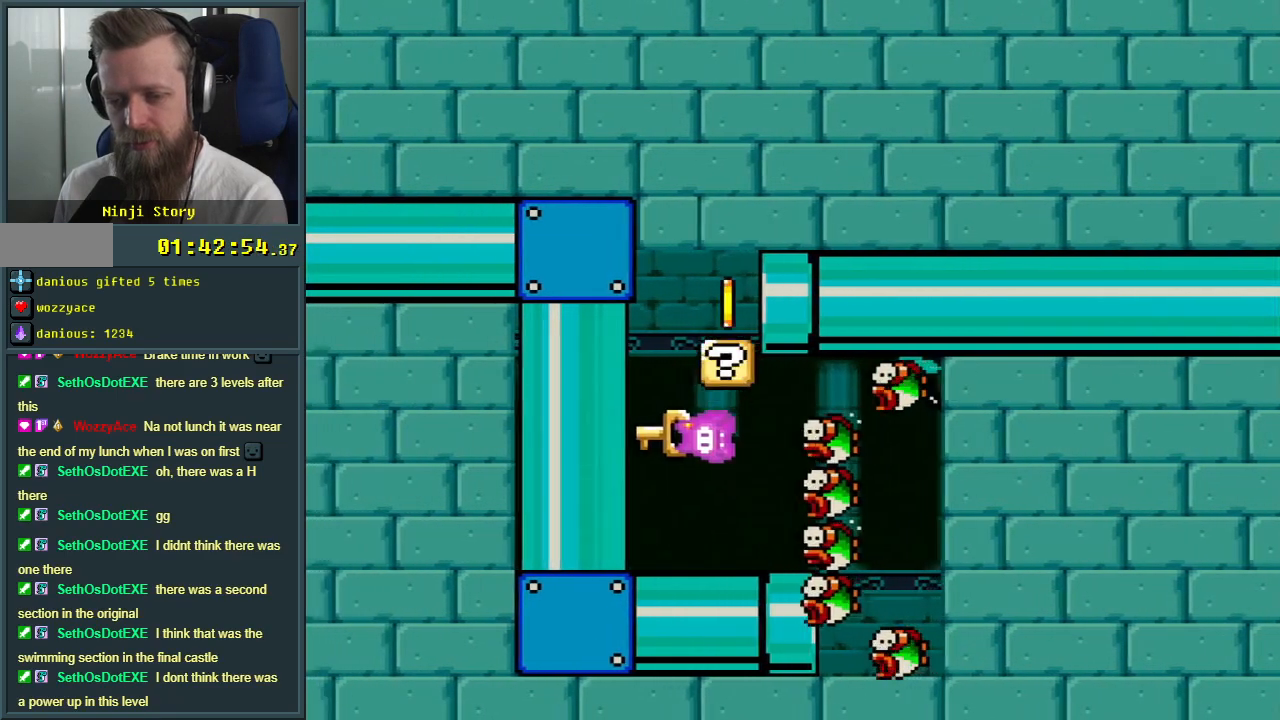
{"buttons": ["Y"], "events": [[150, "DPAD_LEFT", "up"], [200, "DPAD_RIGHT", "down"], [317, "DPAD_RIGHT", "up"]]}
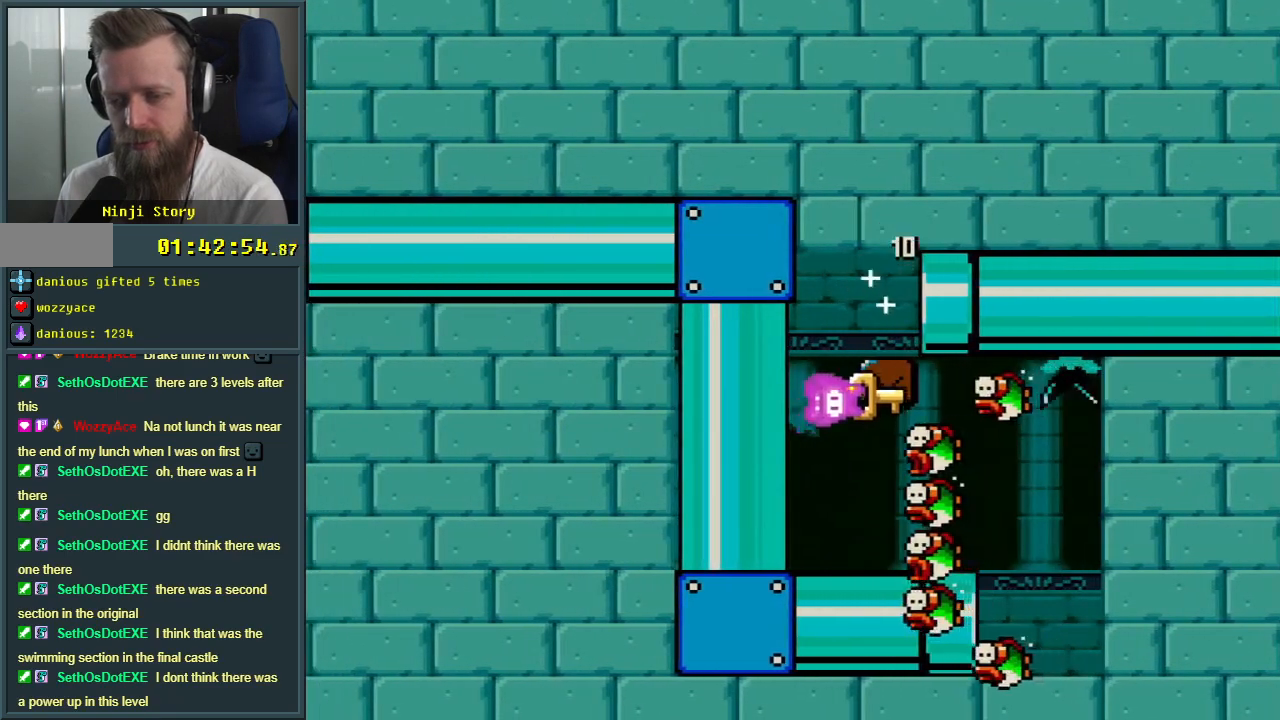
{"buttons": ["Y", "DPAD_DOWN", "DPAD_RIGHT"], "events": [[167, "DPAD_RIGHT", "down"], [283, "DPAD_DOWN", "down"]]}
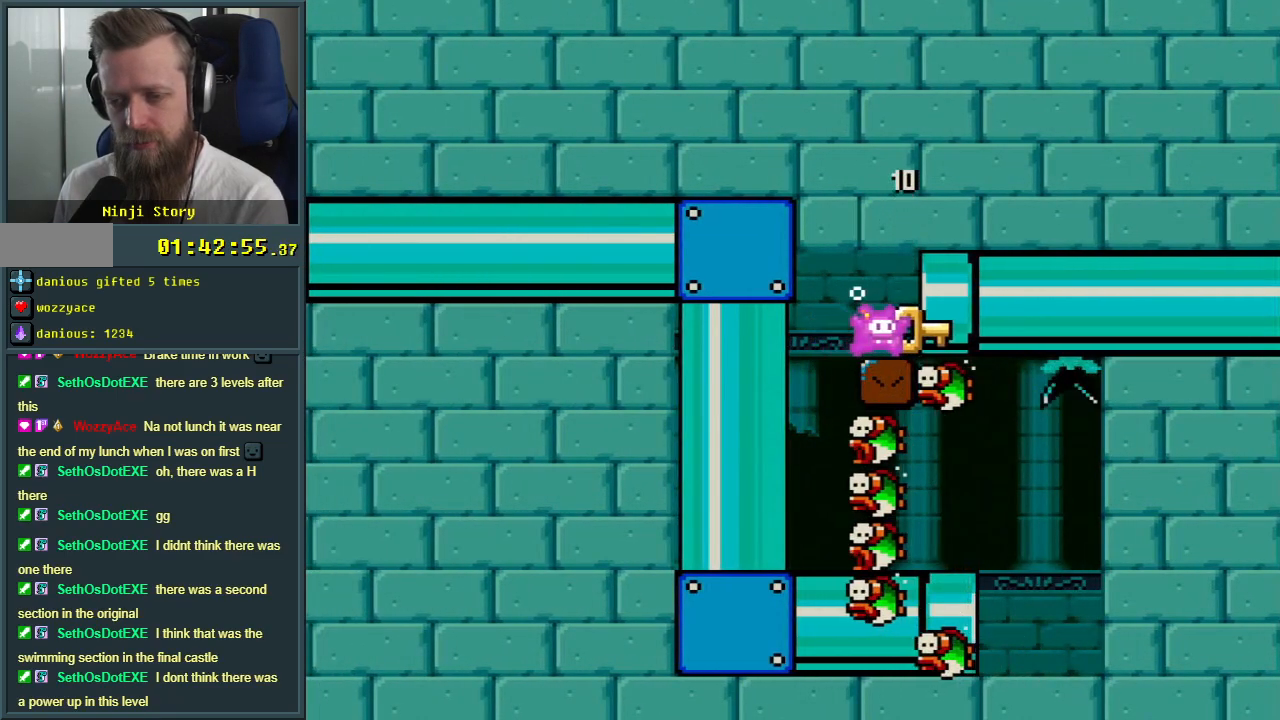
{"buttons": ["Y"], "events": [[33, "DPAD_DOWN", "up"], [217, "DPAD_RIGHT", "up"]]}
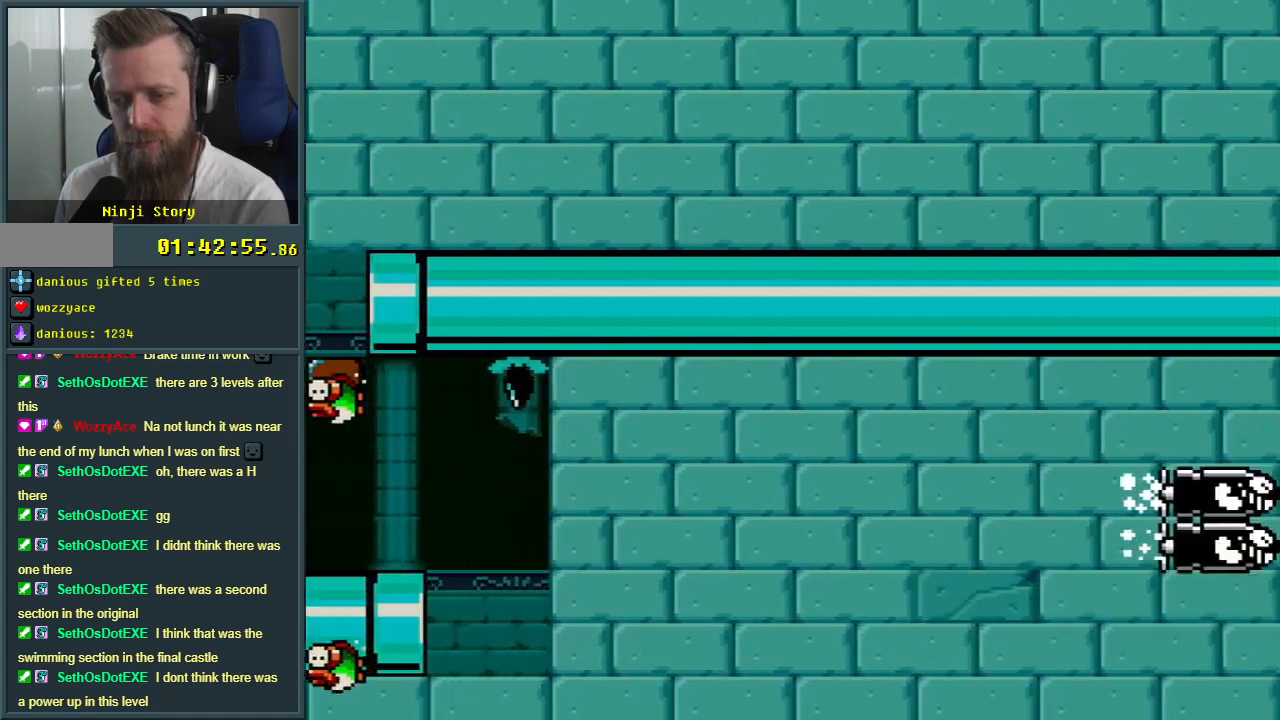
{"buttons": ["Y", "DPAD_RIGHT"], "events": [[167, "DPAD_RIGHT", "down"]]}
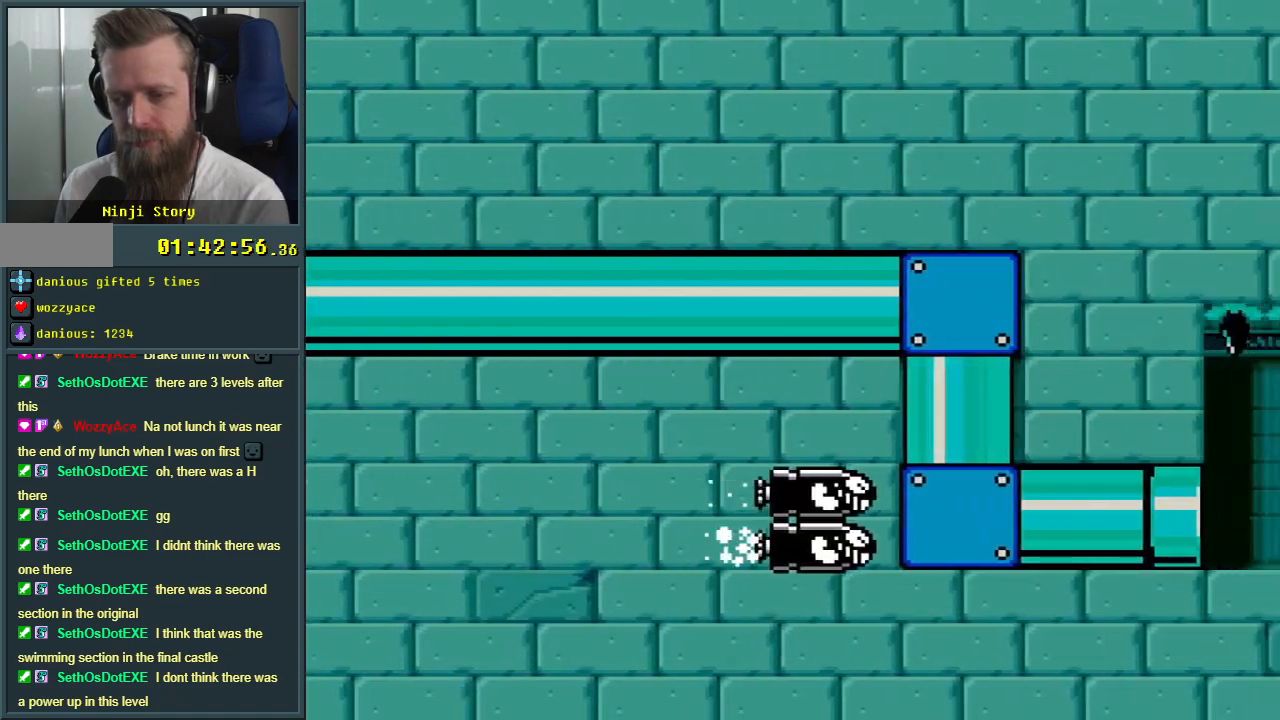
{"buttons": ["Y", "DPAD_RIGHT"], "events": []}